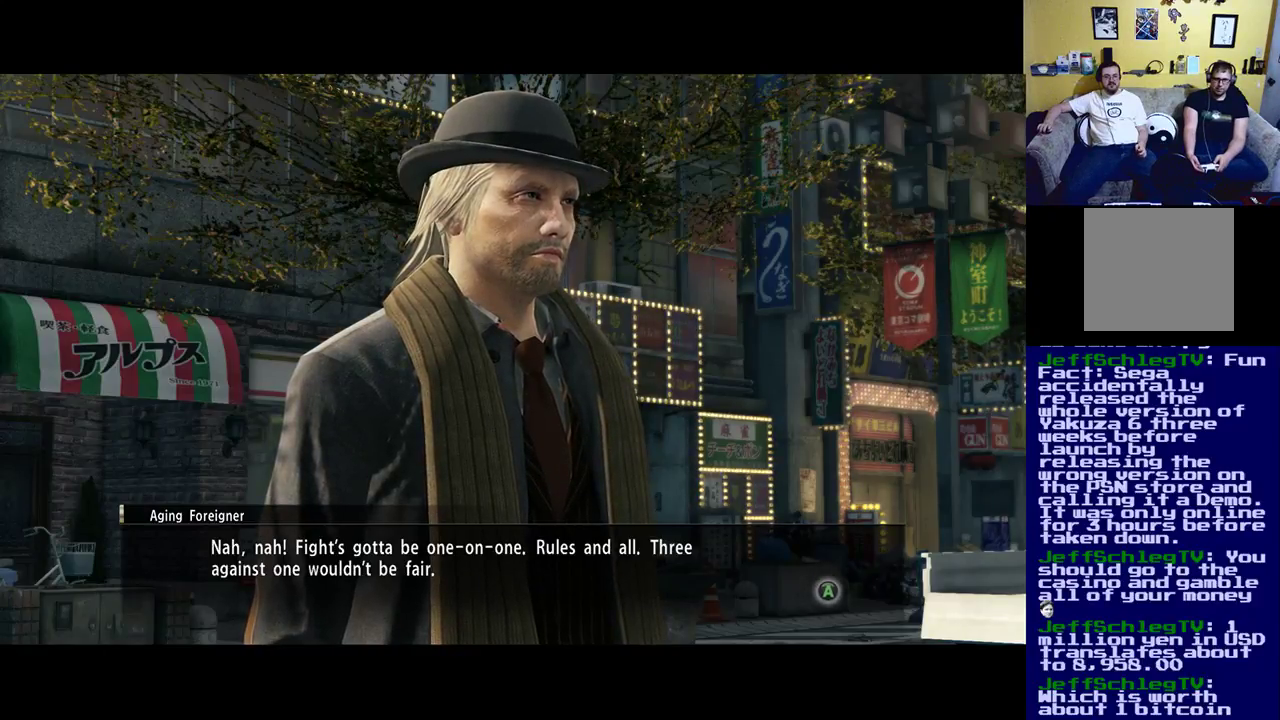
Gameplay with a controller (Xbox layout); each line is a JSON object with the inputs held at the frame after it. "events" lists button and stick changes between this image and that frame as [ms after this image, input, new state], when the widget could be followed in between.
{"buttons": [], "left_stick": "center", "right_stick": "center", "events": []}
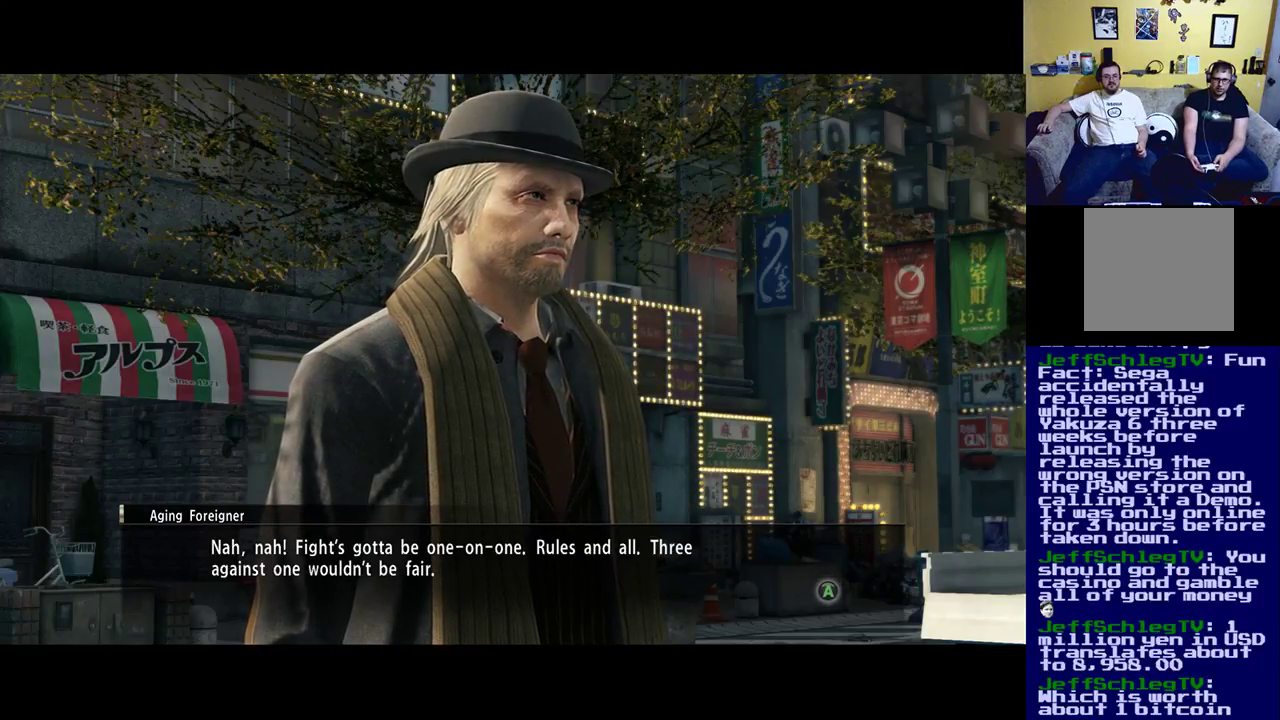
{"buttons": [], "left_stick": "center", "right_stick": "center", "events": []}
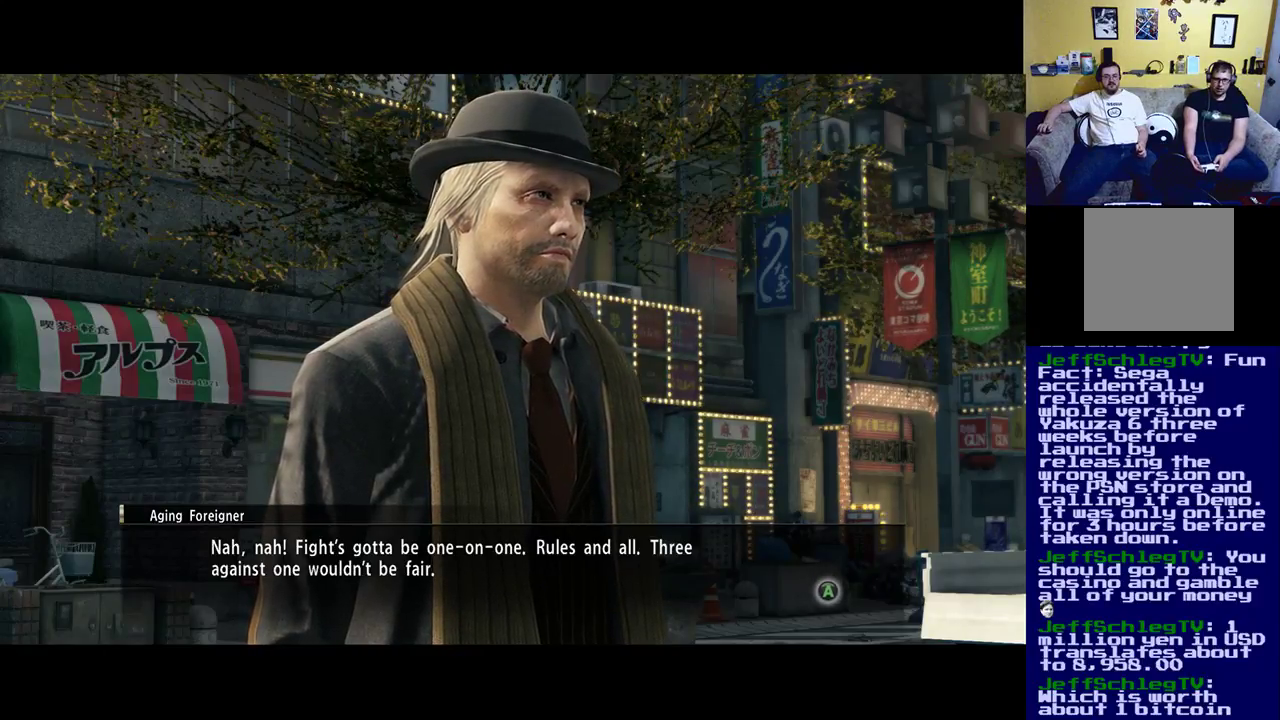
{"buttons": [], "left_stick": "center", "right_stick": "center", "events": []}
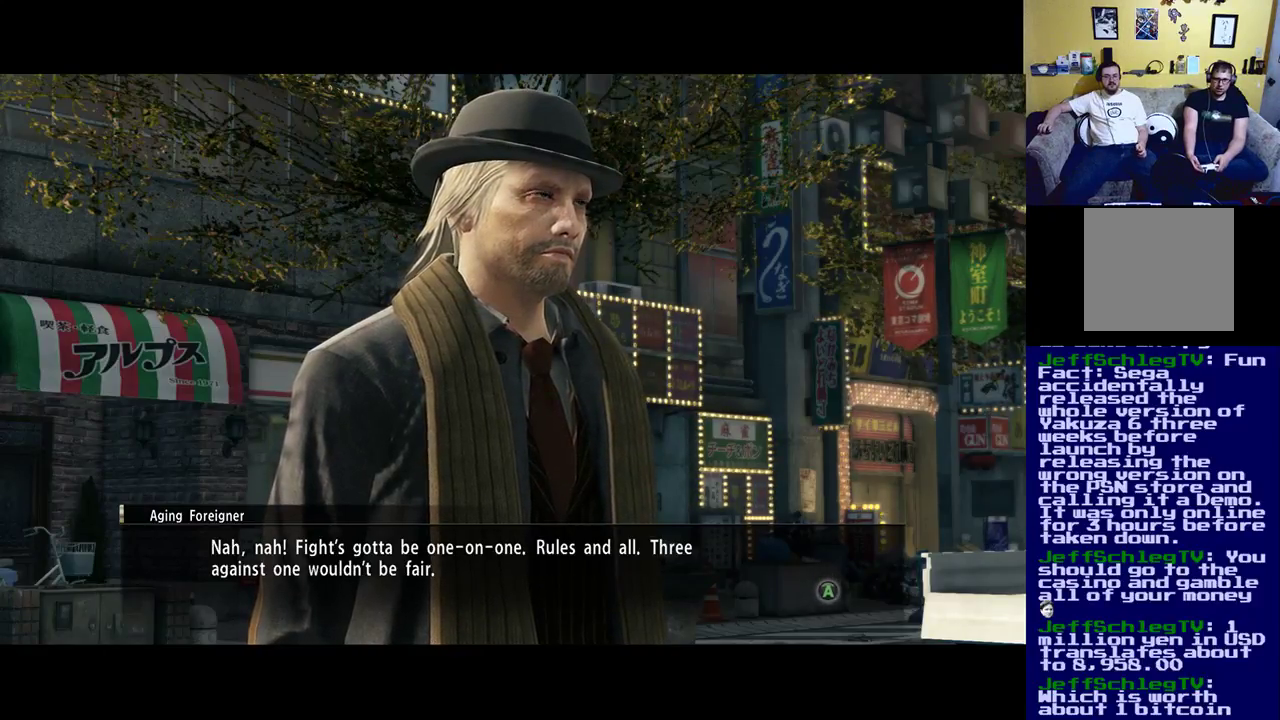
{"buttons": ["A"], "left_stick": "center", "right_stick": "center", "events": [[383, "A", "down"]]}
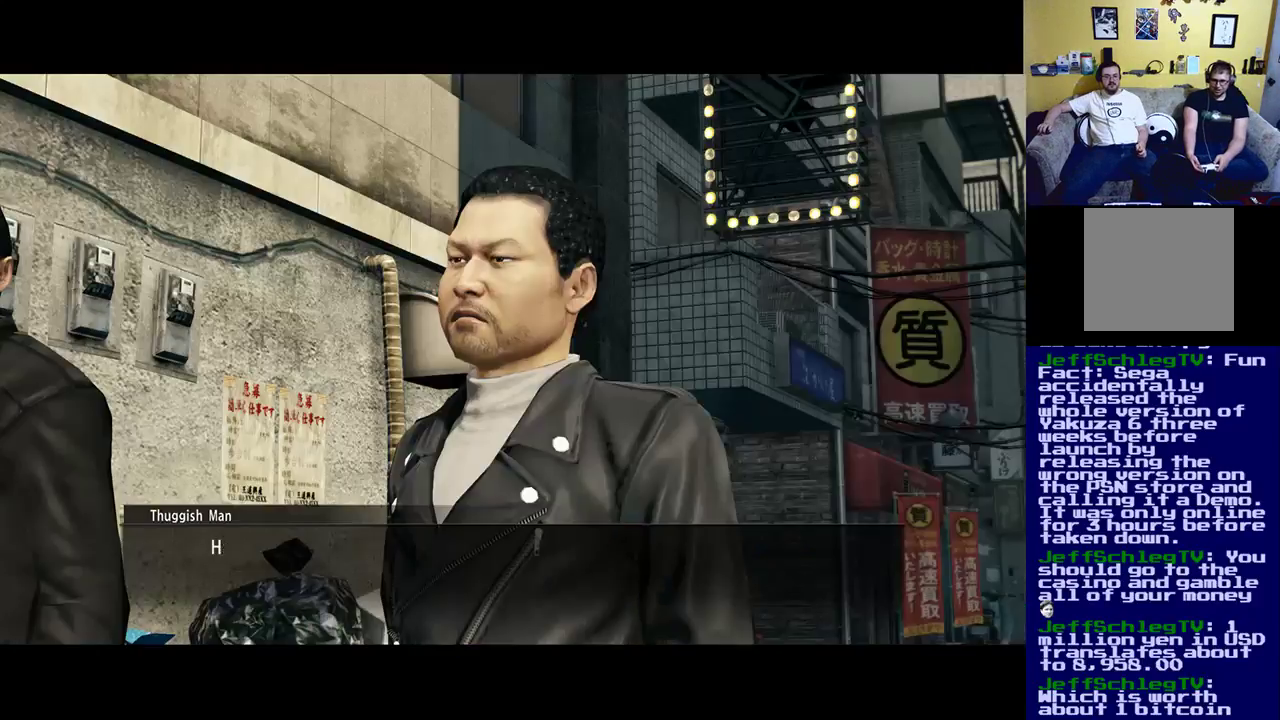
{"buttons": [], "left_stick": "center", "right_stick": "center", "events": [[17, "A", "up"]]}
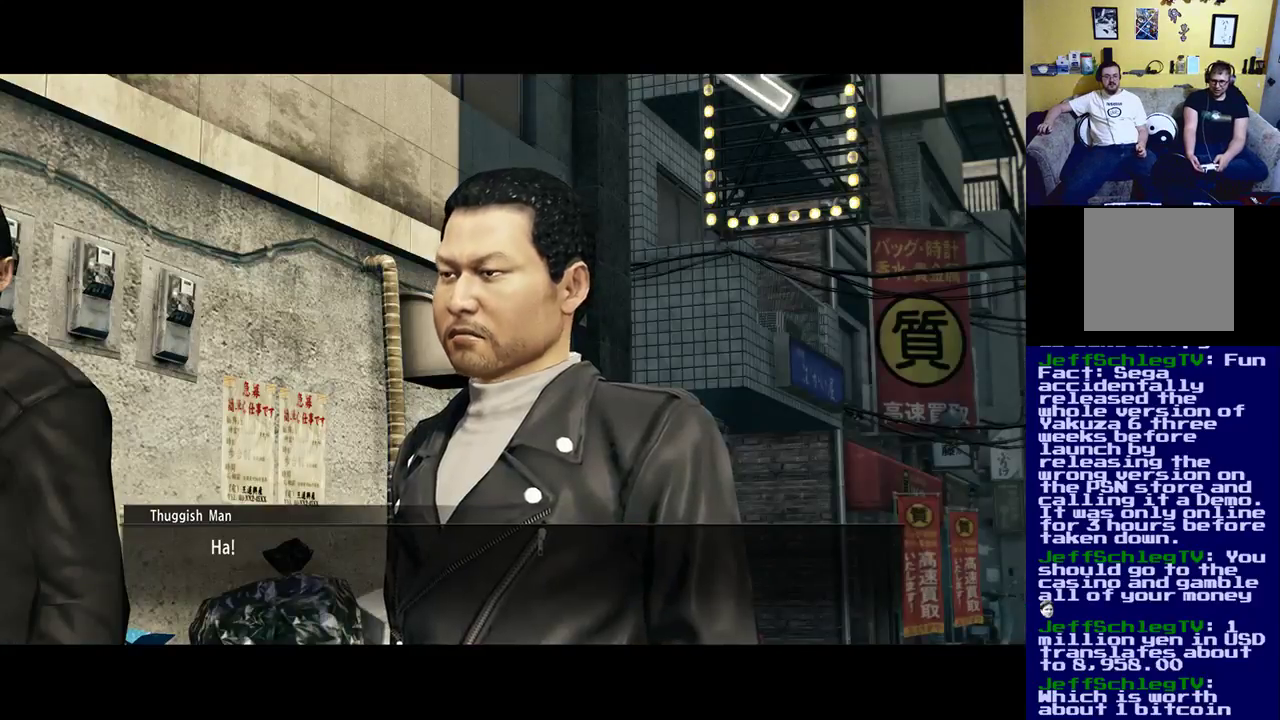
{"buttons": [], "left_stick": "center", "right_stick": "center", "events": []}
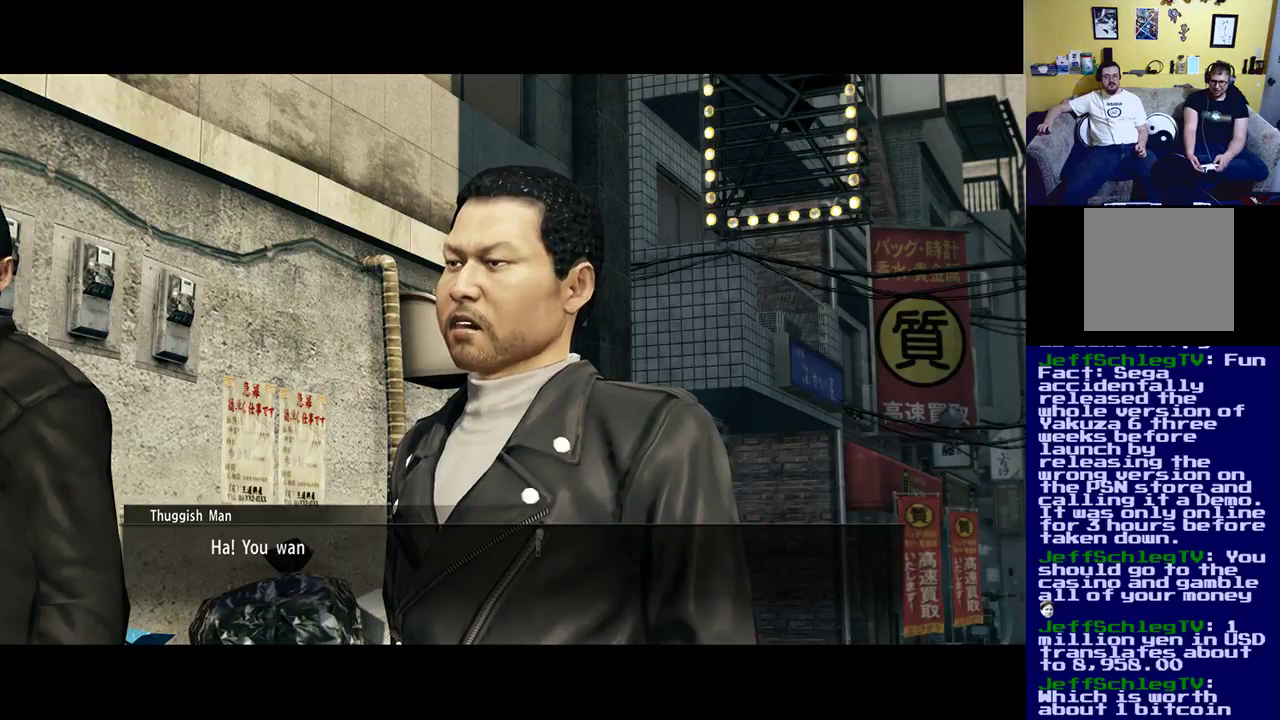
{"buttons": [], "left_stick": "center", "right_stick": "center", "events": []}
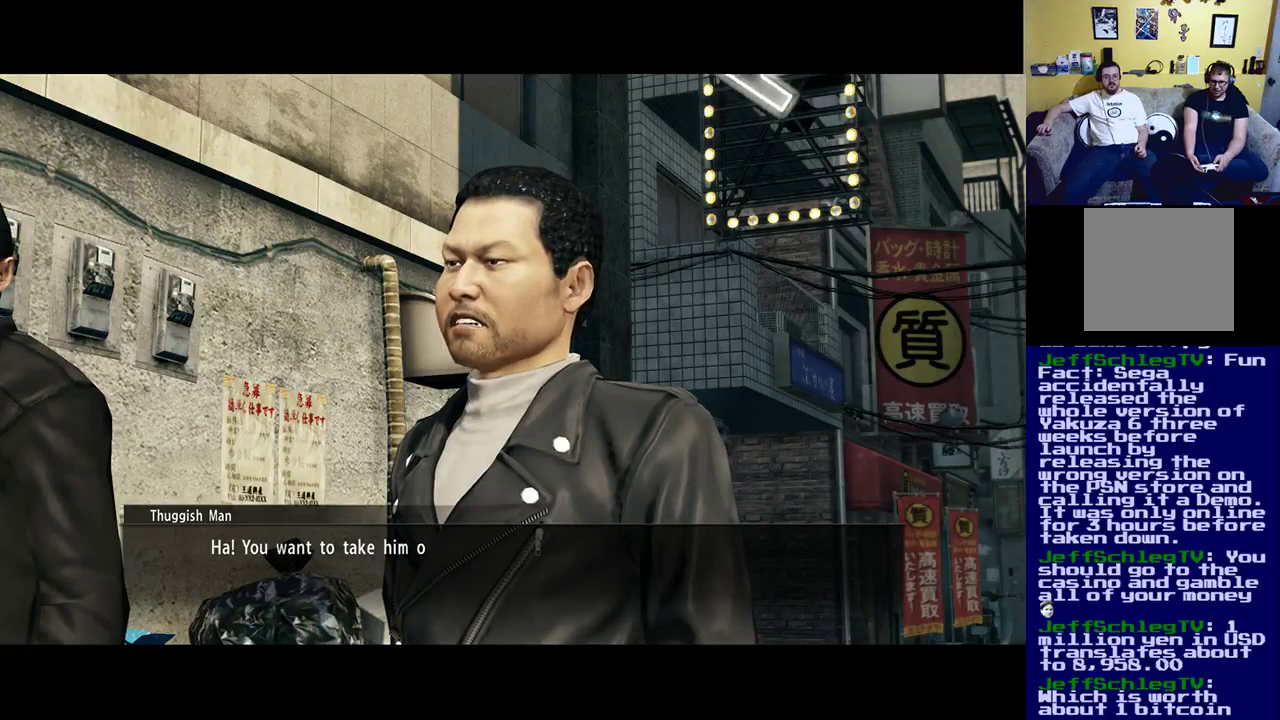
{"buttons": [], "left_stick": "center", "right_stick": "center", "events": []}
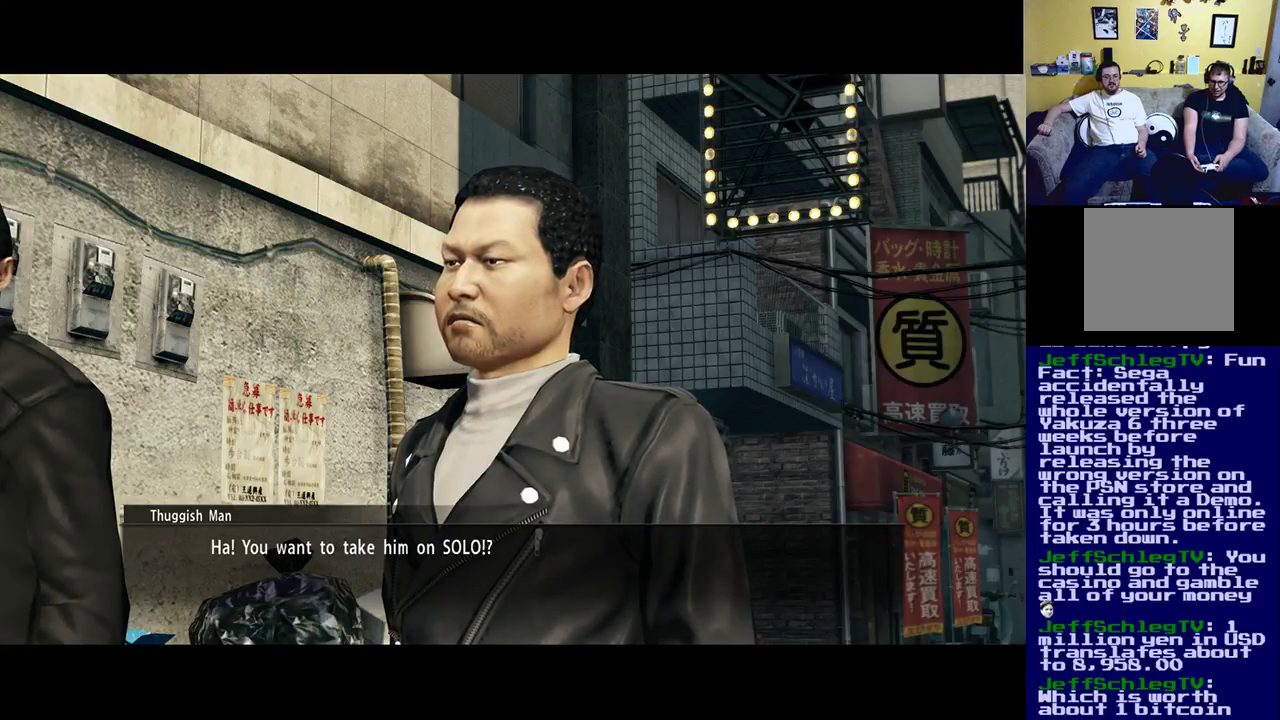
{"buttons": [], "left_stick": "center", "right_stick": "center", "events": []}
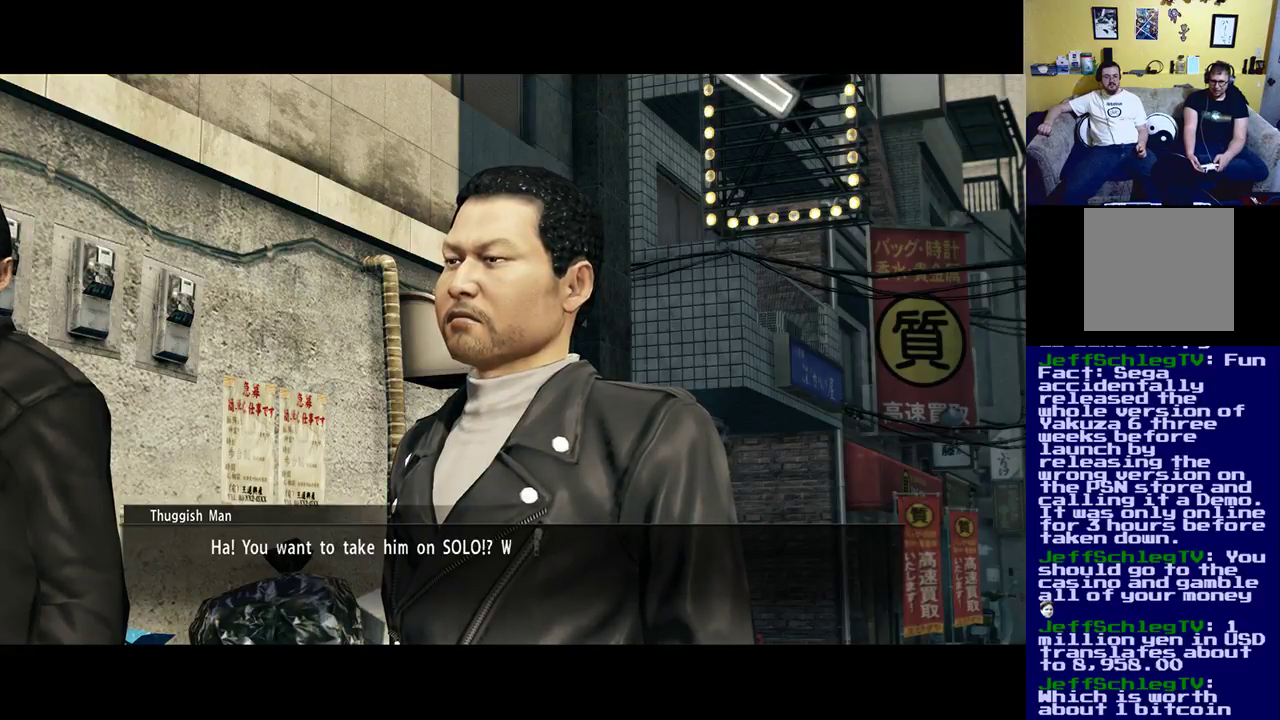
{"buttons": [], "left_stick": "center", "right_stick": "center", "events": []}
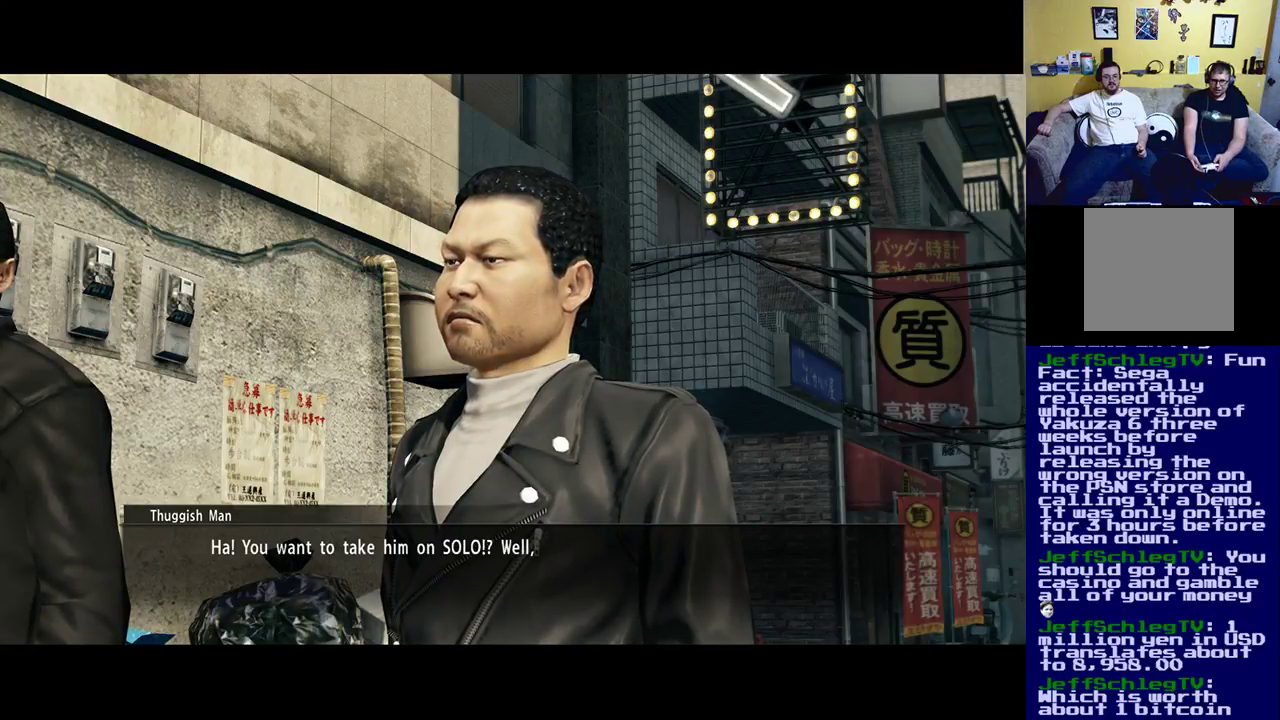
{"buttons": [], "left_stick": "center", "right_stick": "center", "events": []}
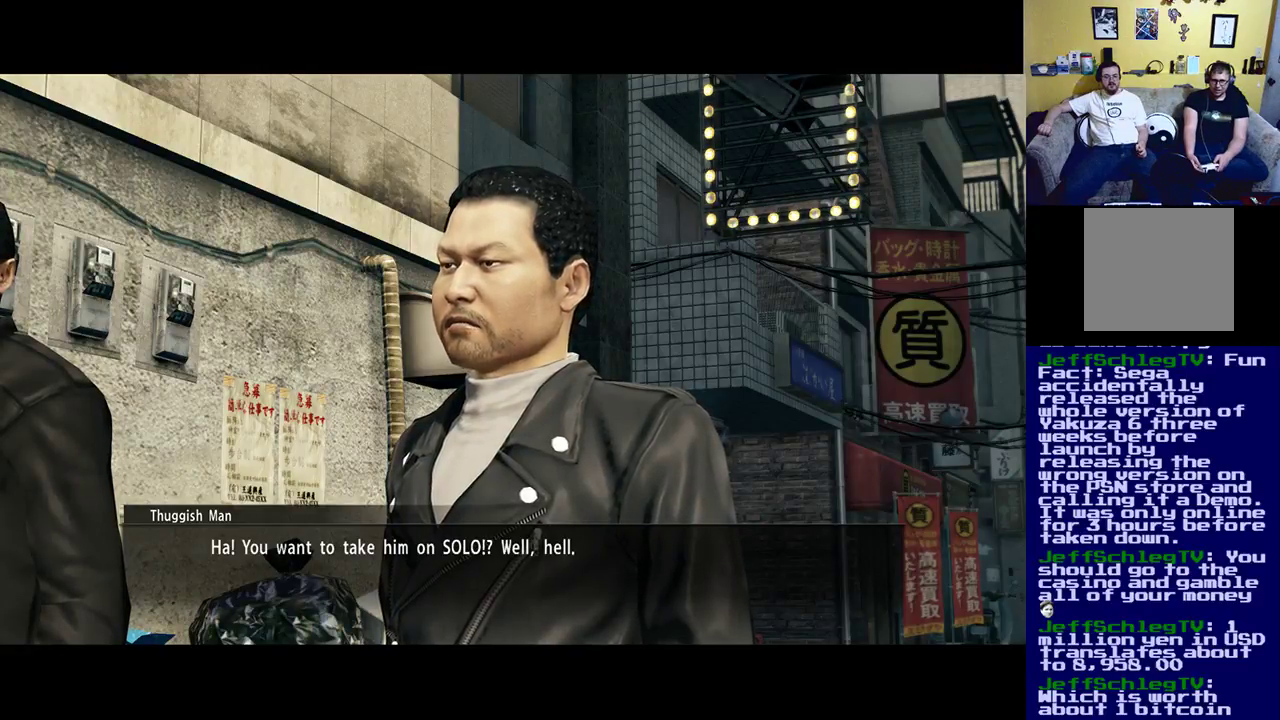
{"buttons": [], "left_stick": "center", "right_stick": "center", "events": []}
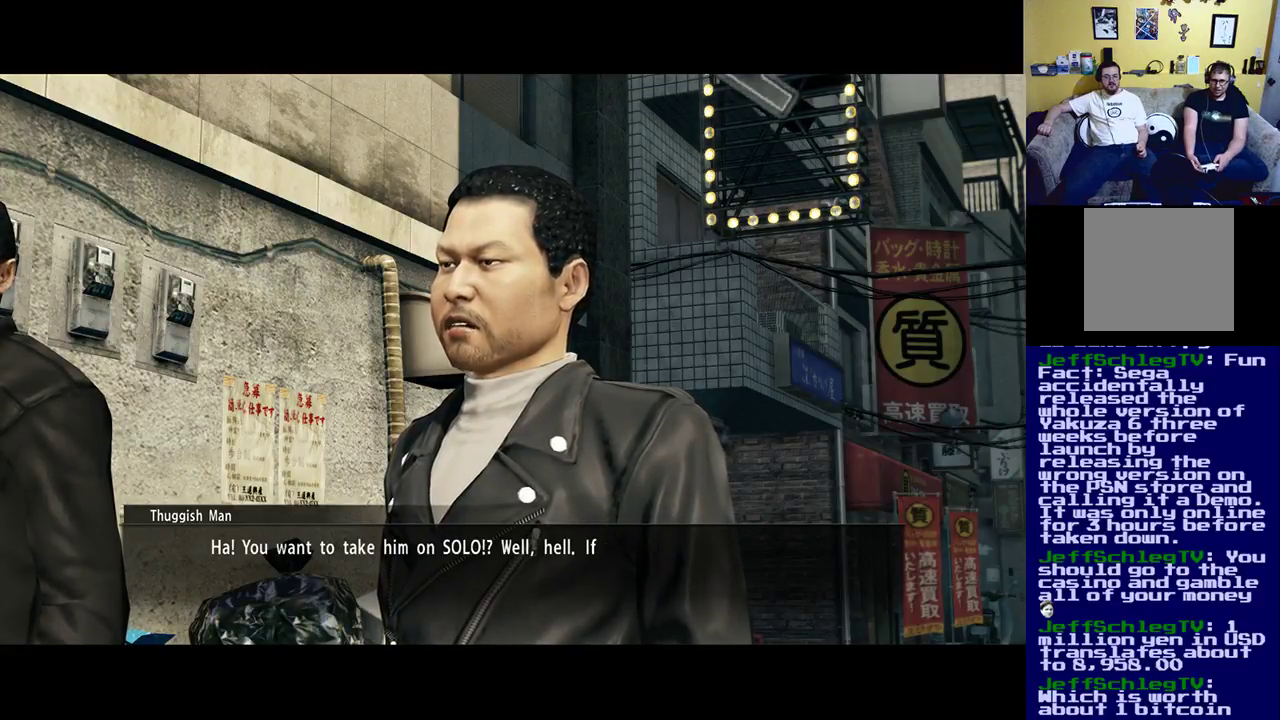
{"buttons": [], "left_stick": "center", "right_stick": "center", "events": []}
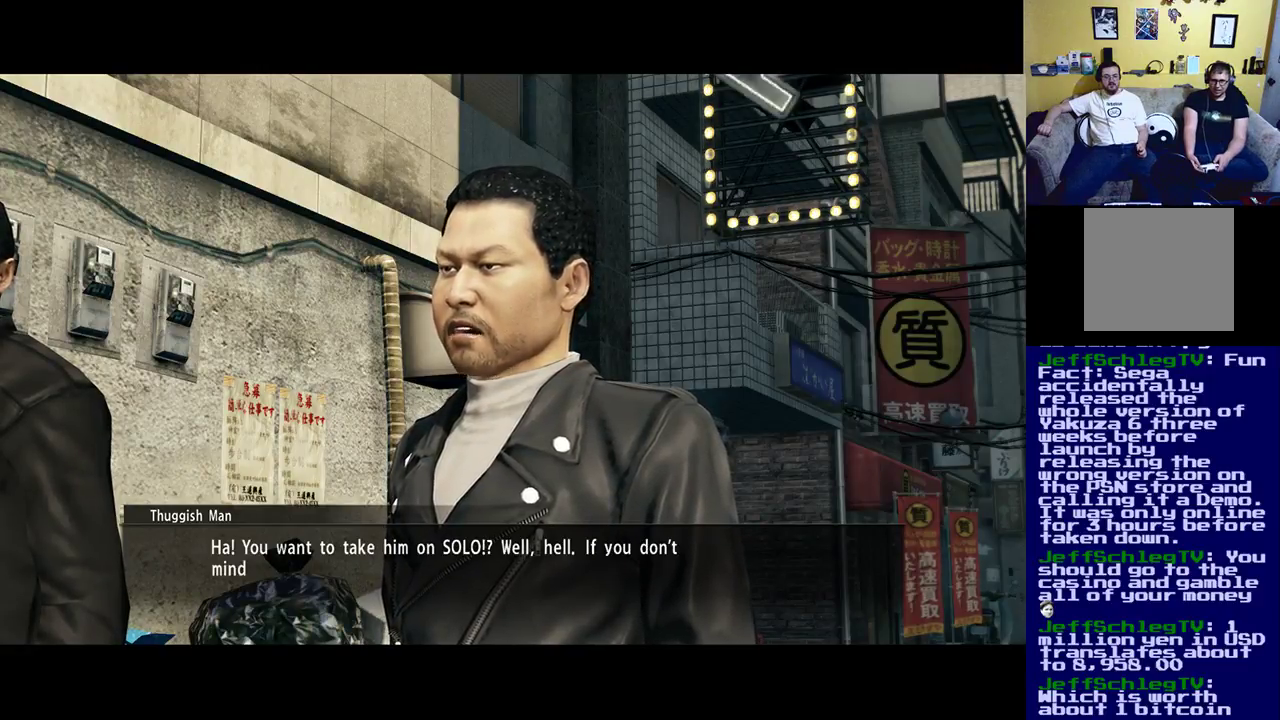
{"buttons": [], "left_stick": "center", "right_stick": "center", "events": []}
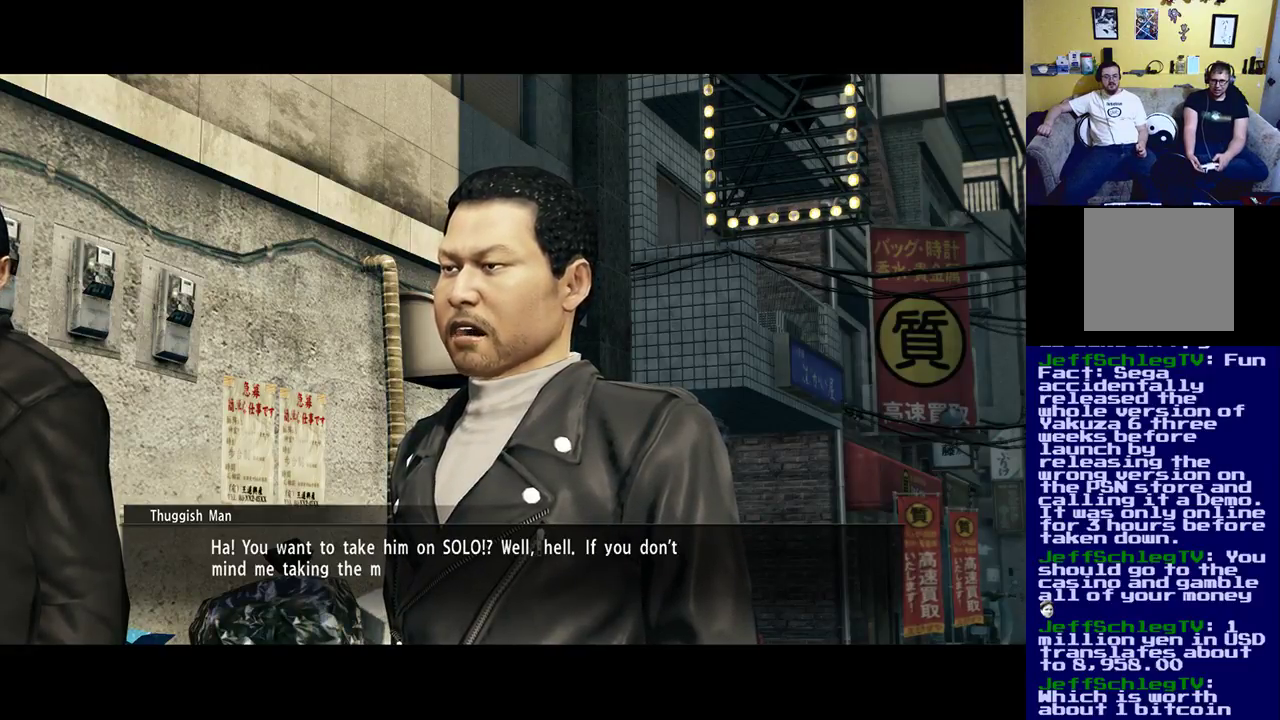
{"buttons": [], "left_stick": "center", "right_stick": "center", "events": [[383, "A", "down"], [483, "A", "up"]]}
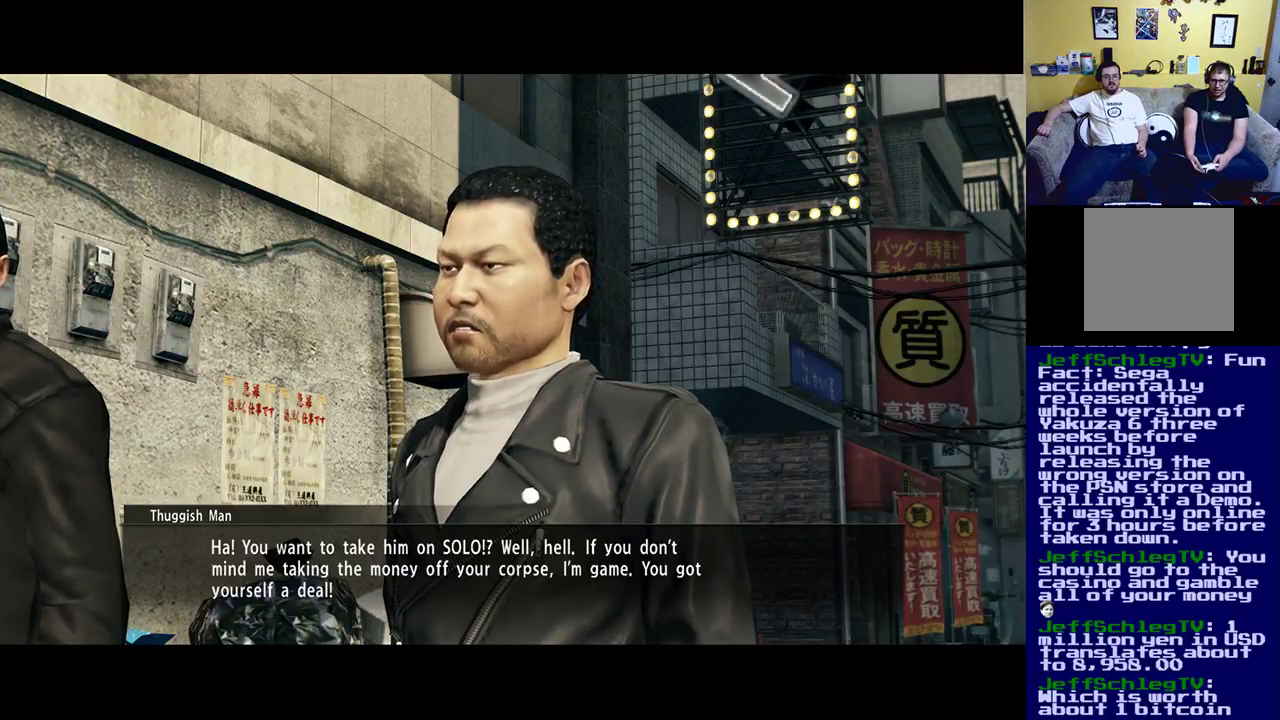
{"buttons": [], "left_stick": "center", "right_stick": "center", "events": []}
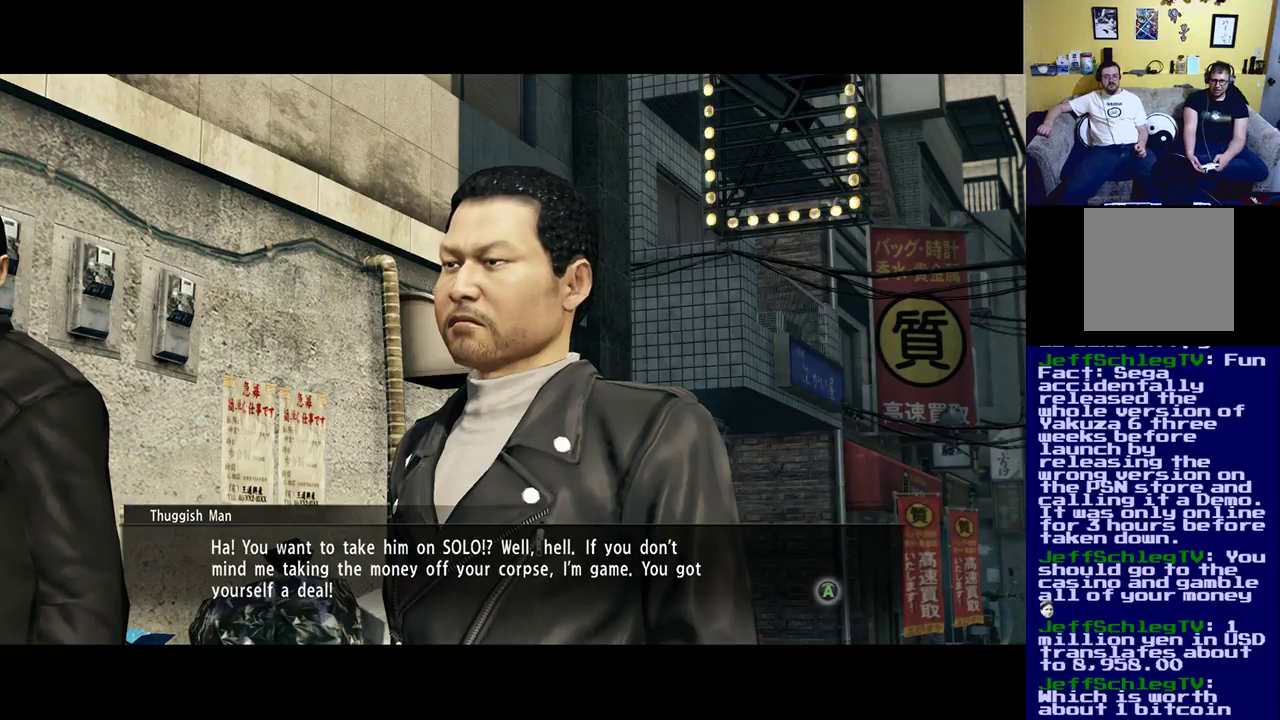
{"buttons": [], "left_stick": "center", "right_stick": "center", "events": []}
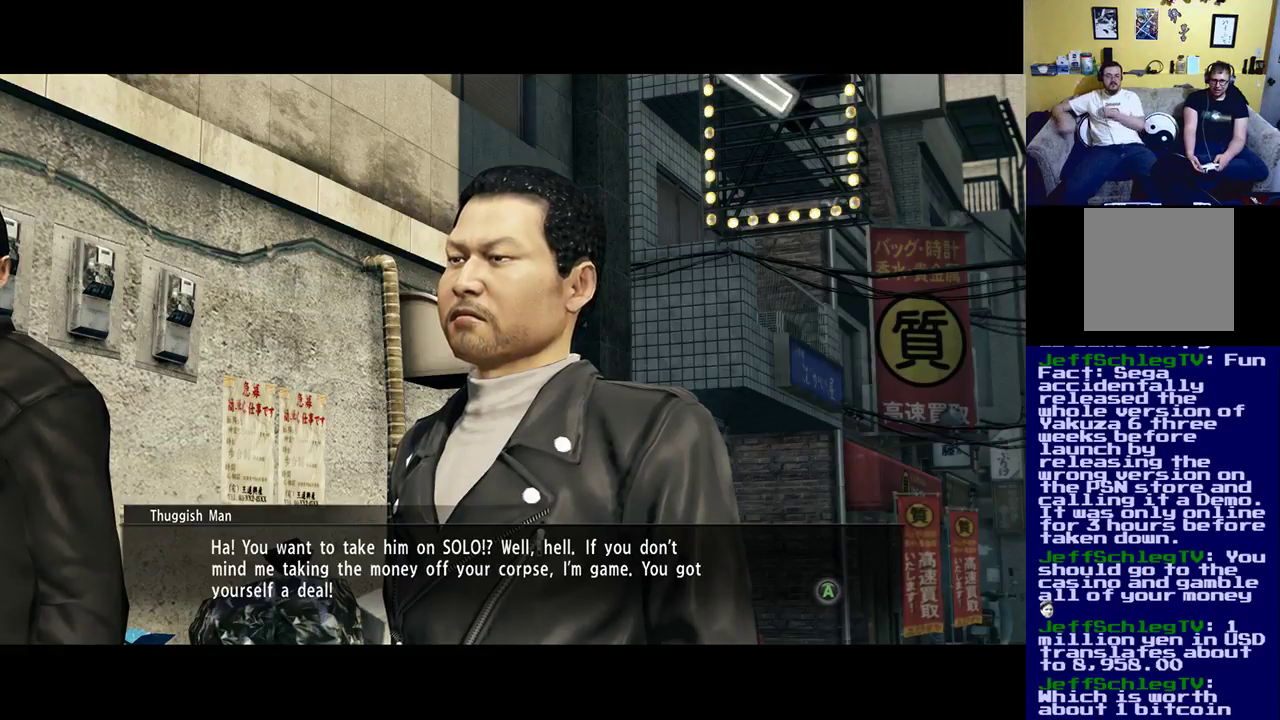
{"buttons": ["A"], "left_stick": "center", "right_stick": "center", "events": [[150, "A", "down"], [283, "A", "up"], [417, "A", "down"]]}
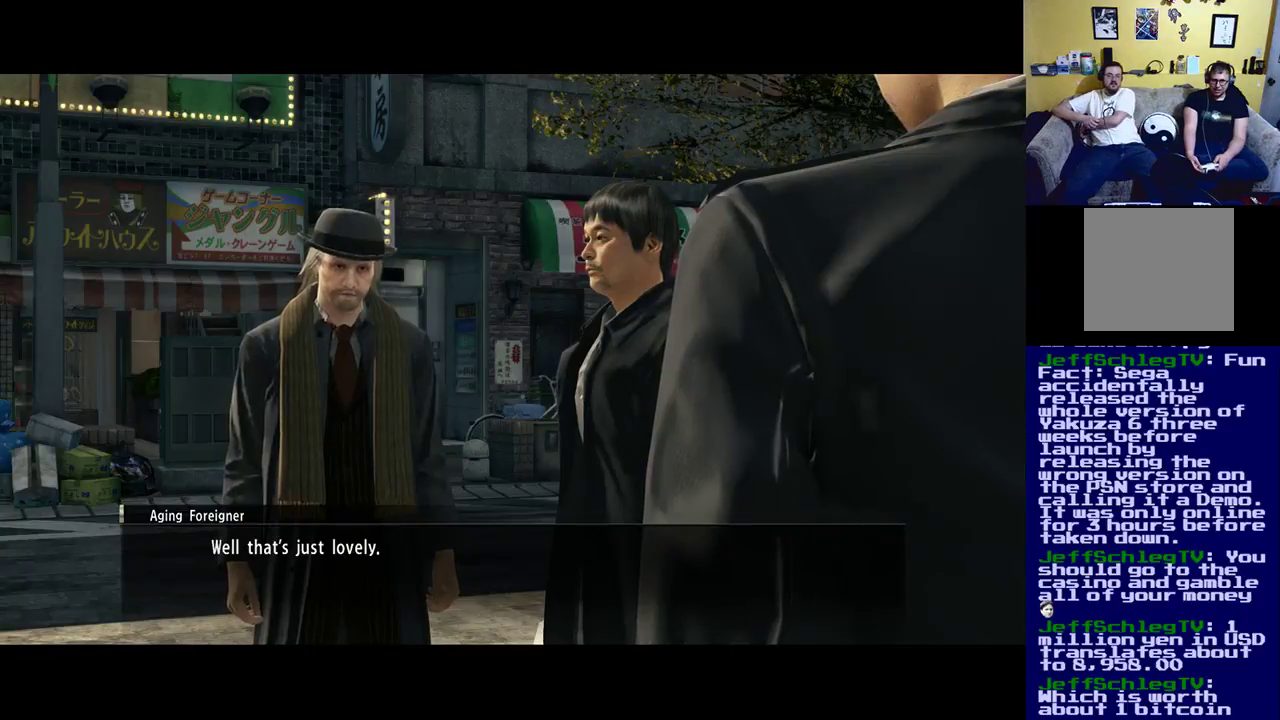
{"buttons": ["A"], "left_stick": "center", "right_stick": "center", "events": [[17, "A", "up"], [350, "A", "down"]]}
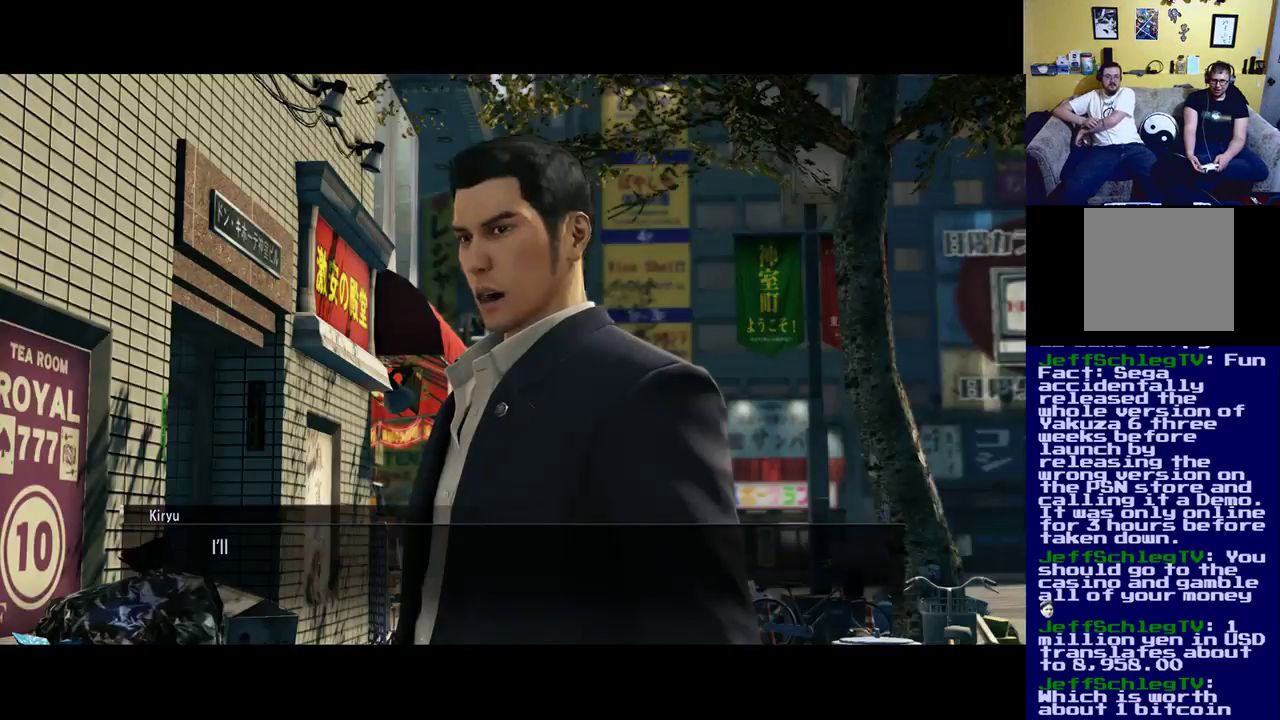
{"buttons": ["A"], "left_stick": "center", "right_stick": "center", "events": [[17, "A", "up"], [83, "A", "down"], [217, "A", "up"], [383, "A", "down"]]}
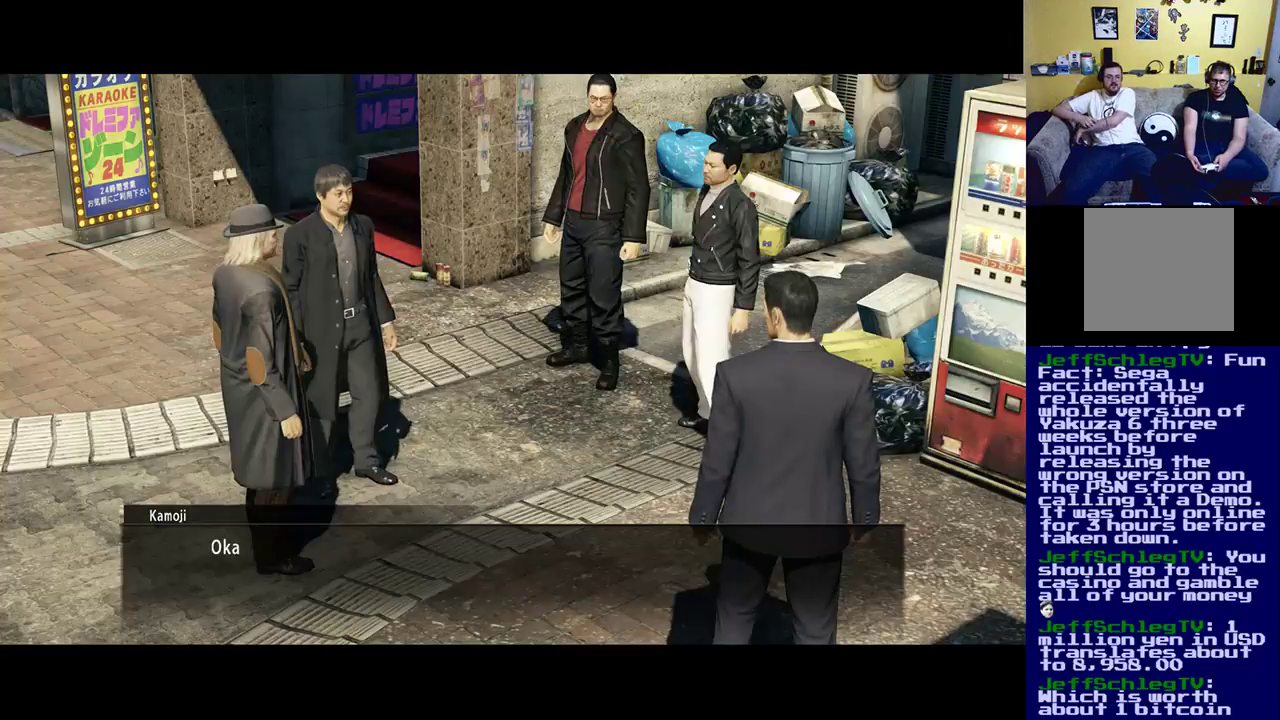
{"buttons": [], "left_stick": "center", "right_stick": "center", "events": [[17, "A", "up"], [383, "A", "down"], [483, "A", "up"]]}
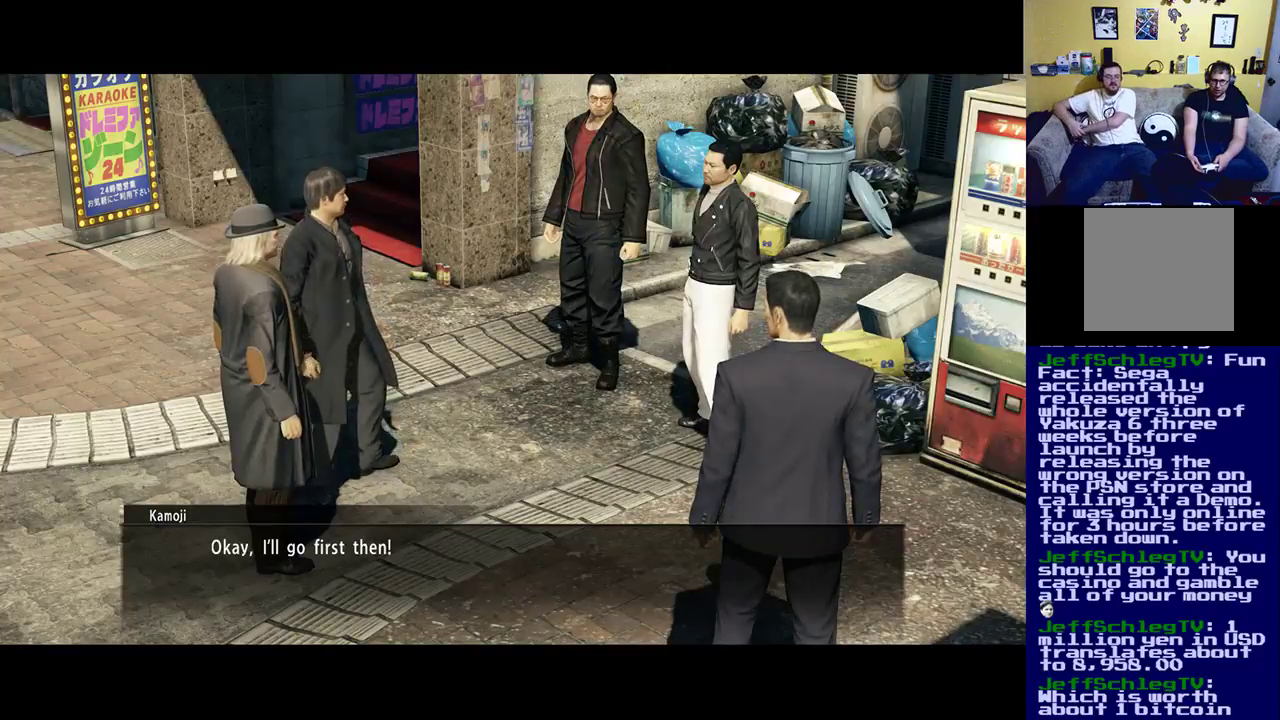
{"buttons": [], "left_stick": "center", "right_stick": "center", "events": [[317, "A", "down"], [483, "A", "up"]]}